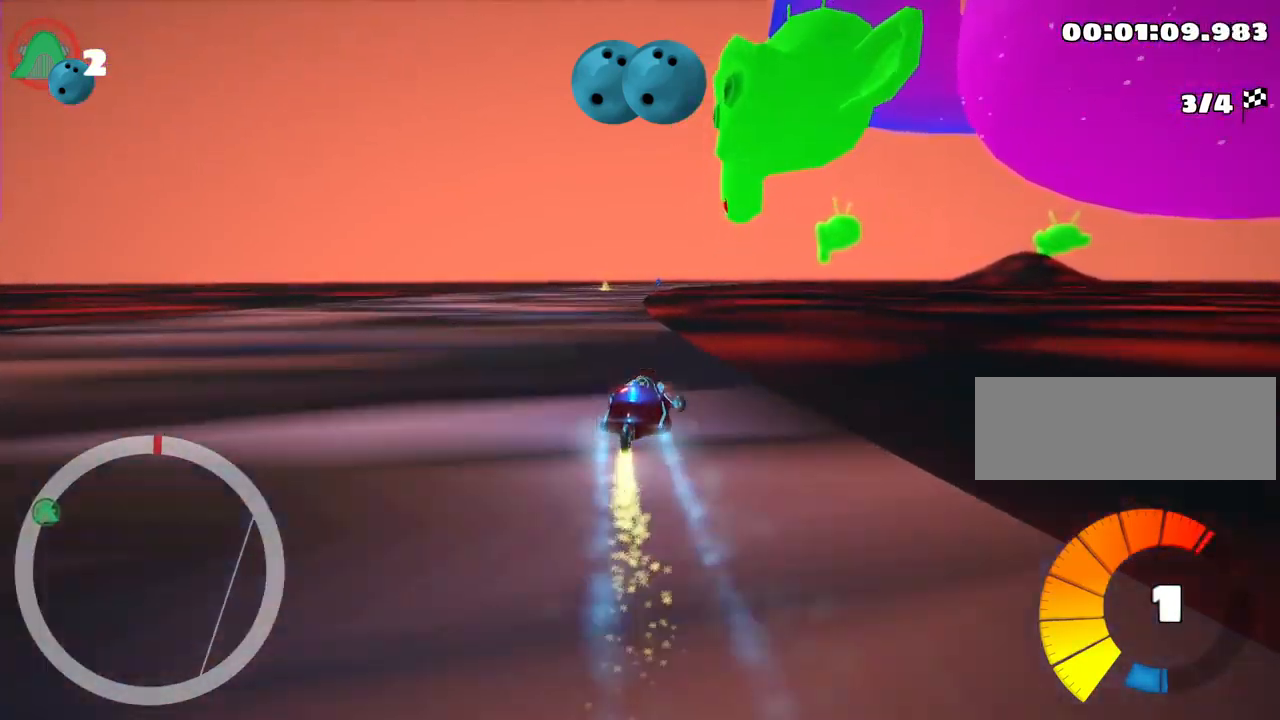
Gameplay with keyboard; each line is a JSON object with the keys held at the frame after it. "events" lists presses ("down") and releases ("up") of "down", "fire", "left", "look", "nitro", "right", "skid" and "up" between this image and that frame as [ms after this image, input, new state], when the widget could be followed in between. No other keys are recorded. Mouse input is not recorded. Key names are as the overlay labels them; some are game actions (e.g. jump) rather than physical keys.
{"keys": ["up"], "events": [[350, "skid", "up"], [483, "left", "up"]]}
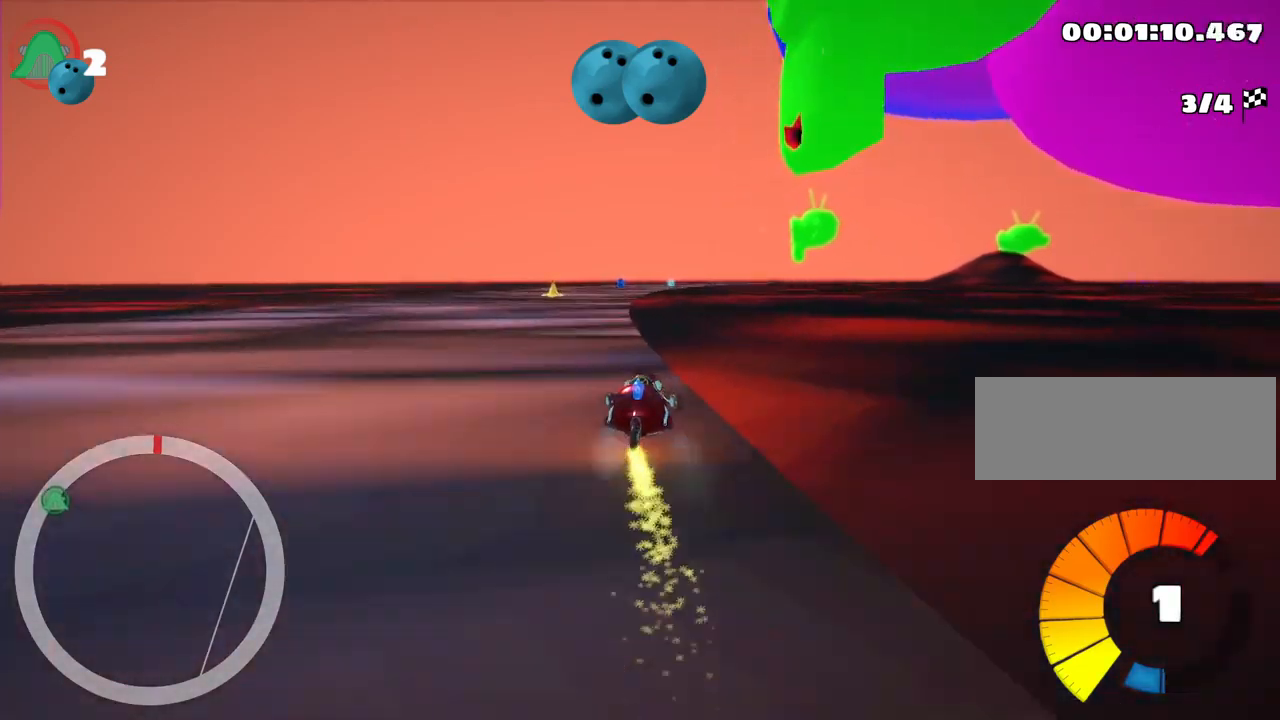
{"keys": ["up"], "events": [[200, "right", "down"], [367, "right", "up"]]}
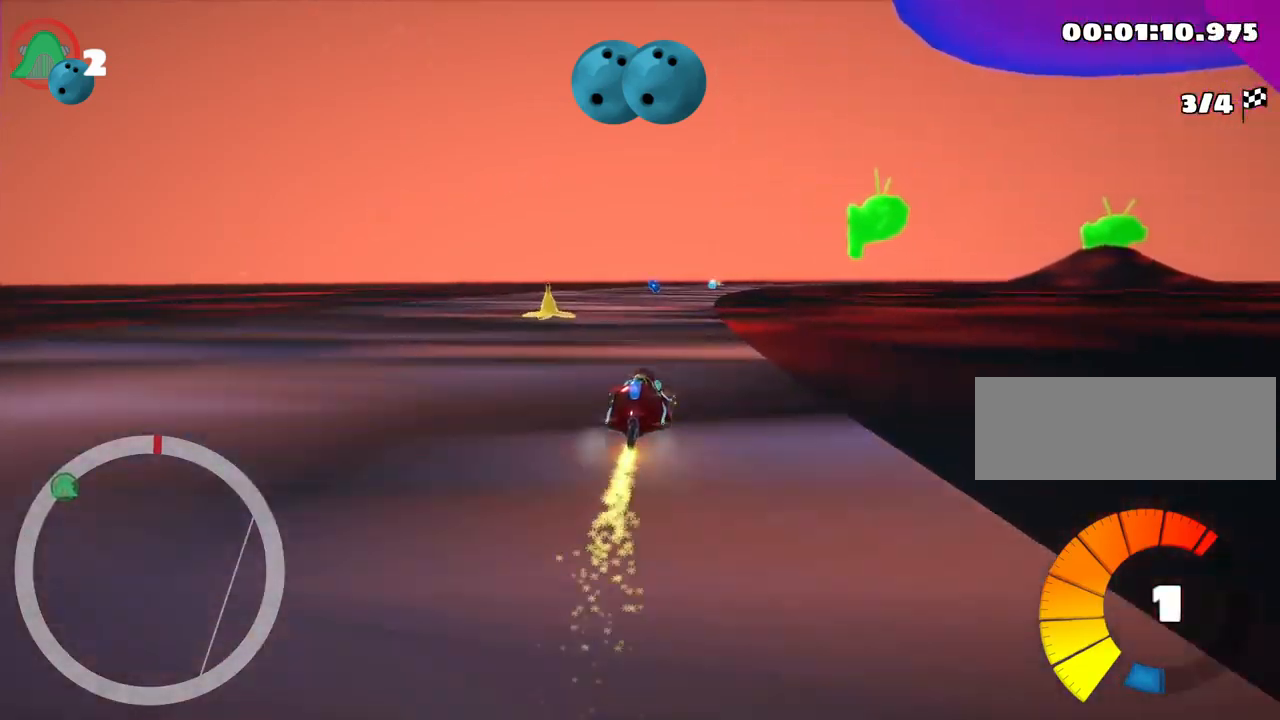
{"keys": ["left", "nitro", "up"], "events": [[217, "nitro", "down"], [350, "left", "down"]]}
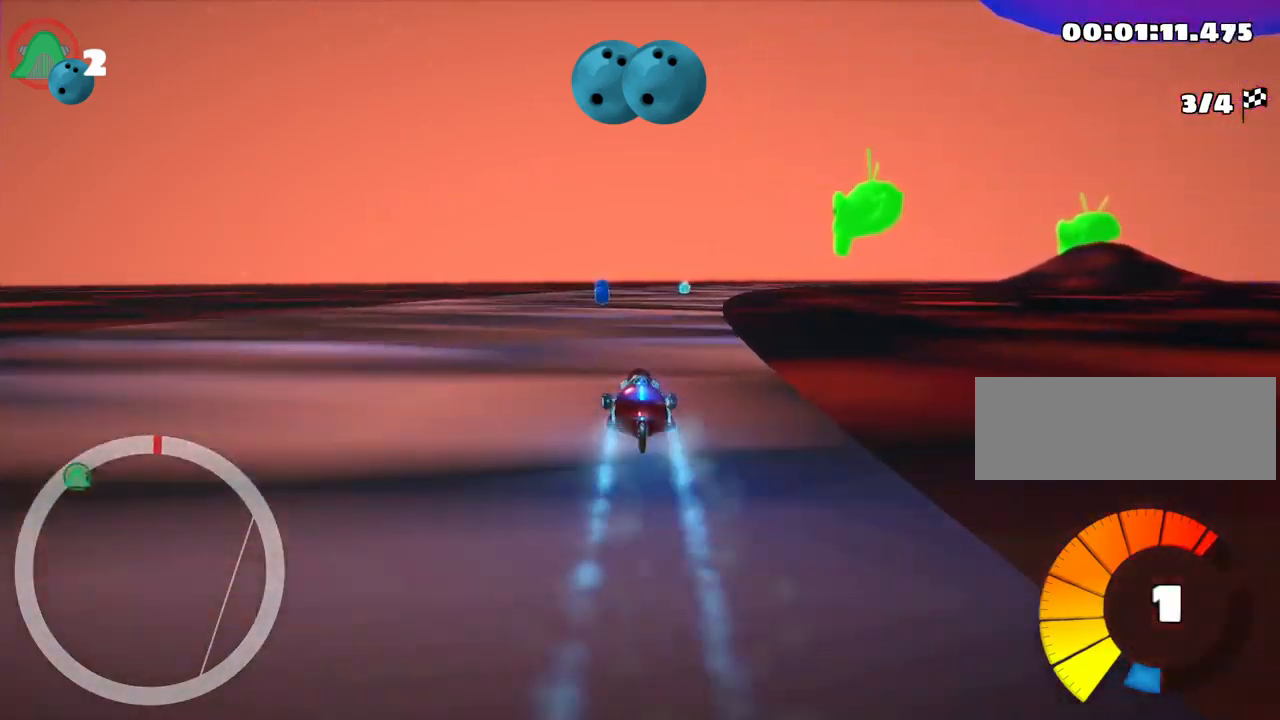
{"keys": ["right", "skid", "up"], "events": [[84, "left", "up"], [100, "nitro", "up"], [200, "skid", "down"], [217, "right", "down"]]}
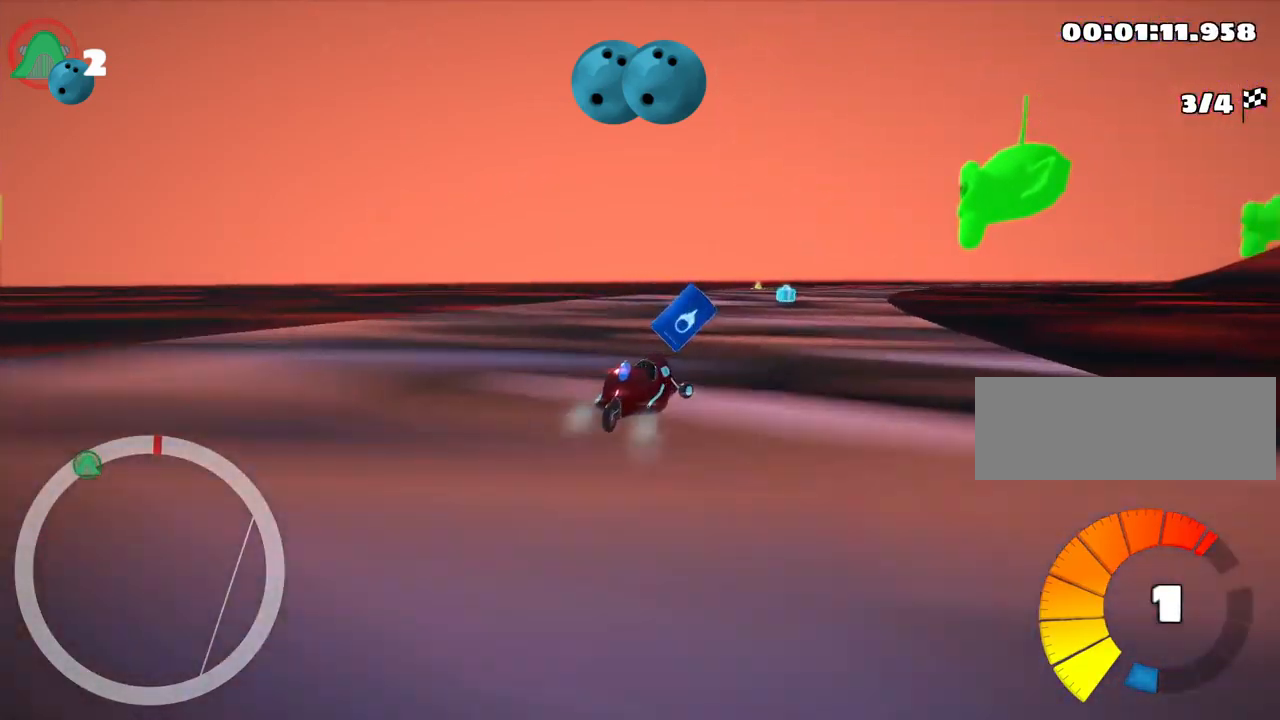
{"keys": ["left", "skid", "up"], "events": [[300, "left", "down"], [334, "right", "up"]]}
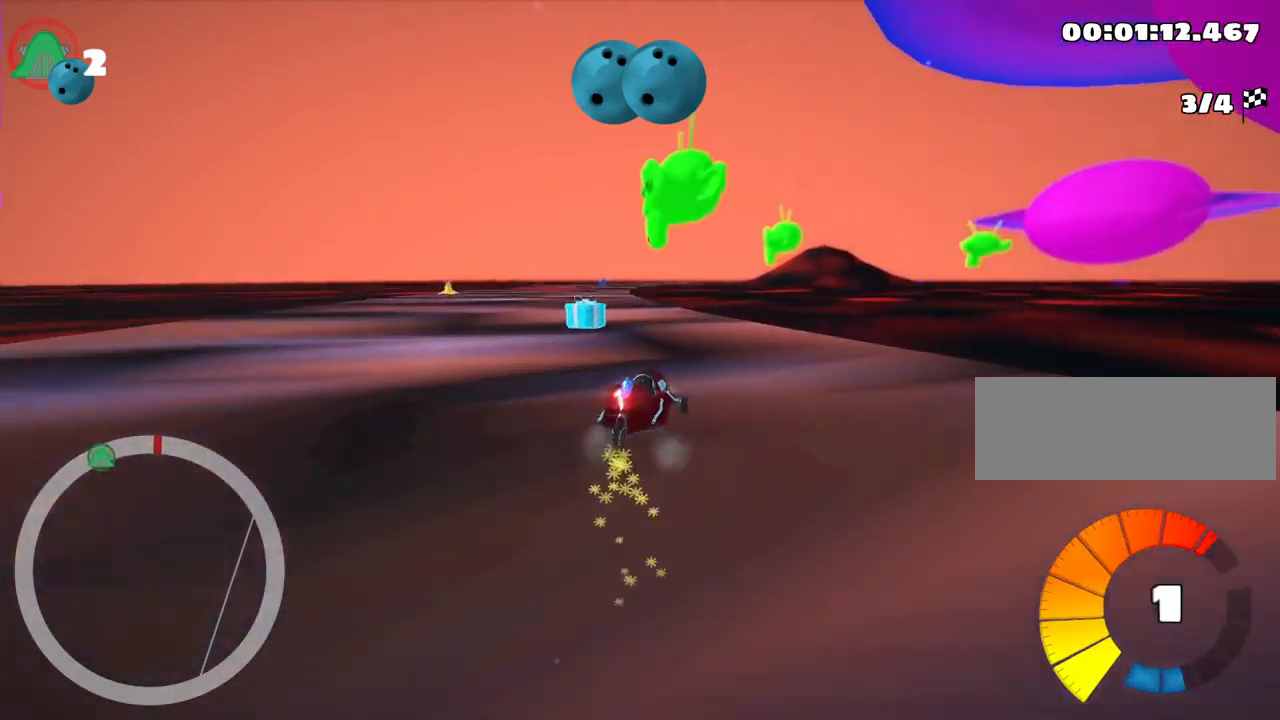
{"keys": ["left", "skid", "up"], "events": []}
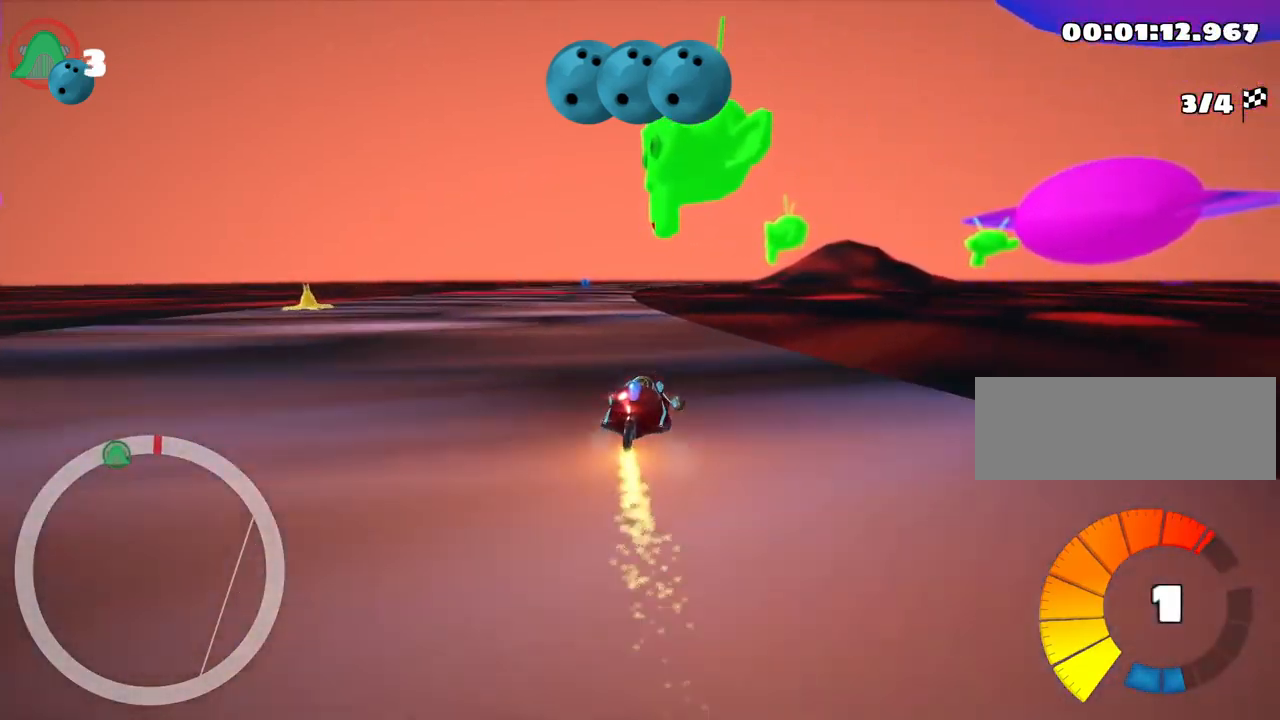
{"keys": ["right", "up"], "events": [[117, "nitro", "down"], [150, "skid", "up"], [334, "left", "up"], [350, "nitro", "up"], [484, "right", "down"]]}
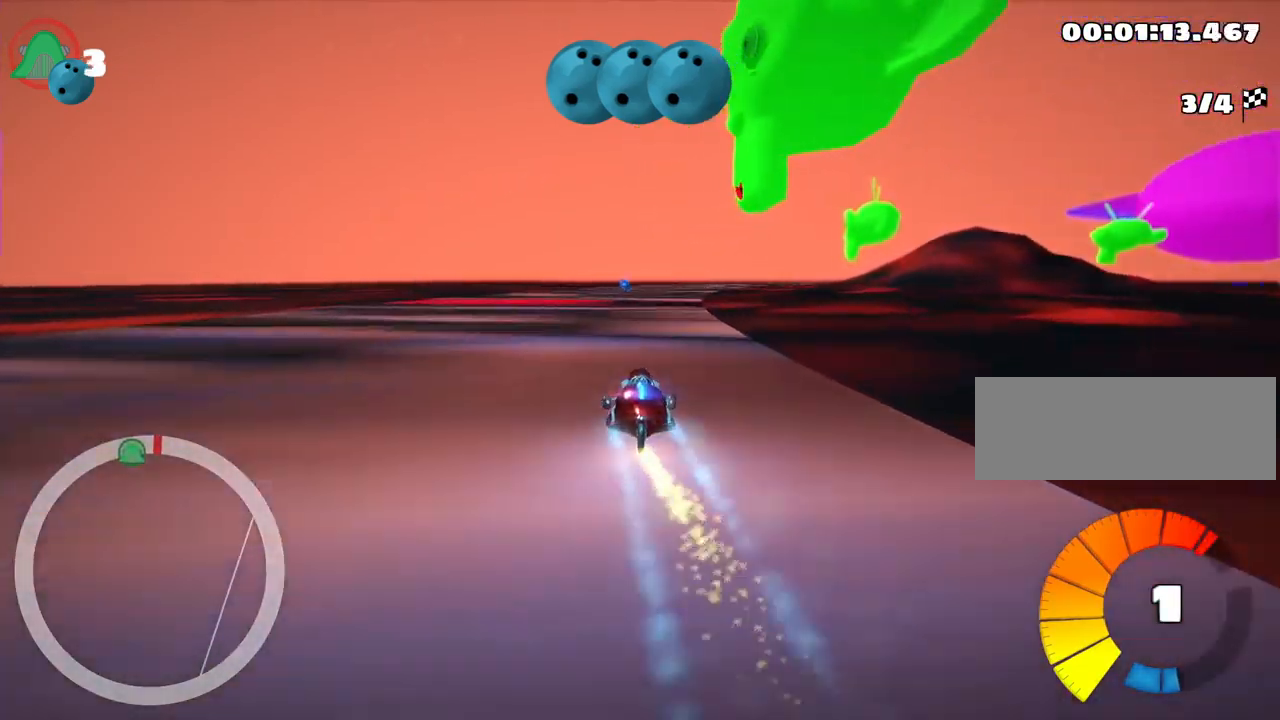
{"keys": ["up"], "events": [[167, "right", "up"]]}
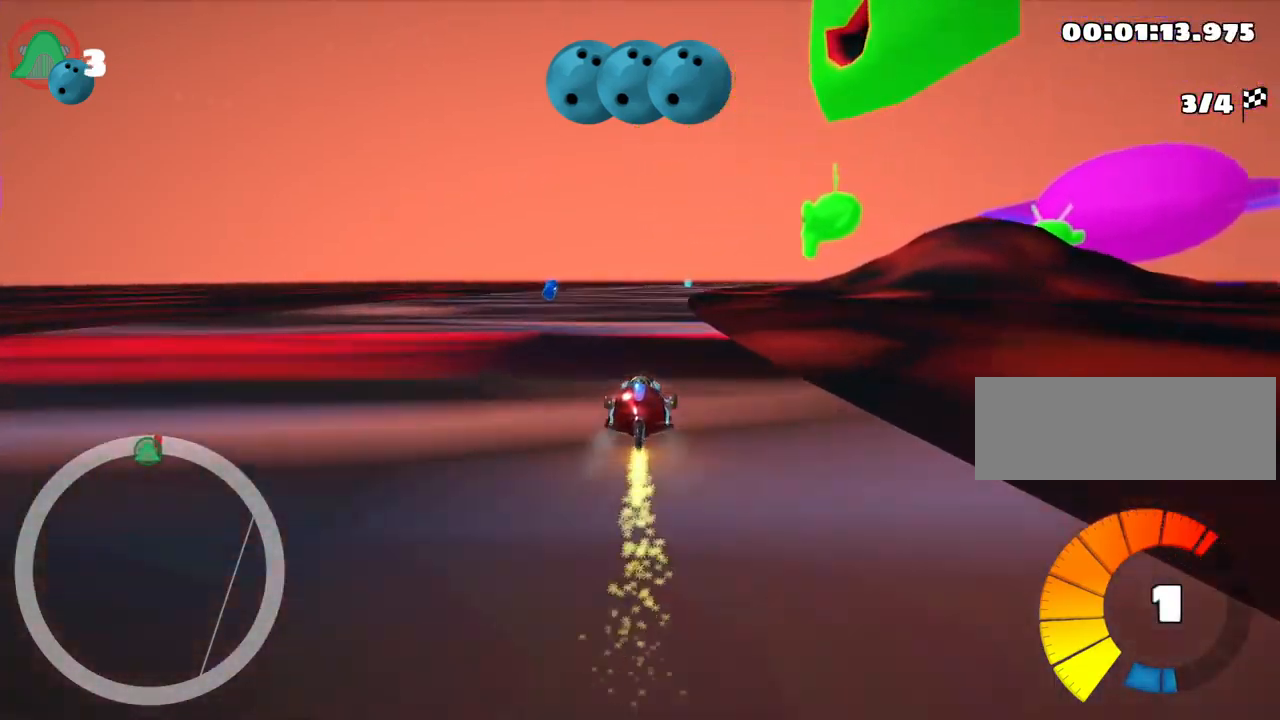
{"keys": ["right", "skid", "up"], "events": [[17, "left", "down"], [84, "nitro", "down"], [217, "nitro", "up"], [250, "left", "up"], [284, "skid", "down"], [300, "right", "down"]]}
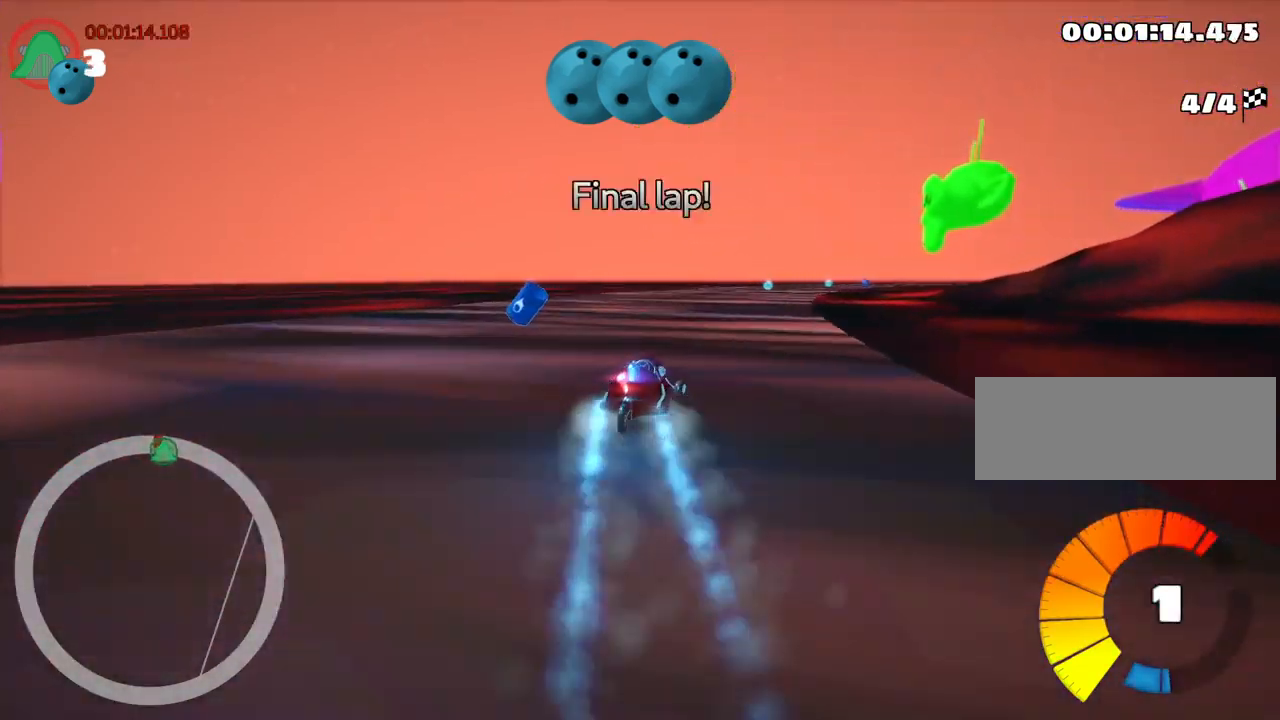
{"keys": ["left", "right", "skid", "up"], "events": [[34, "right", "up"], [84, "left", "down"], [484, "right", "down"]]}
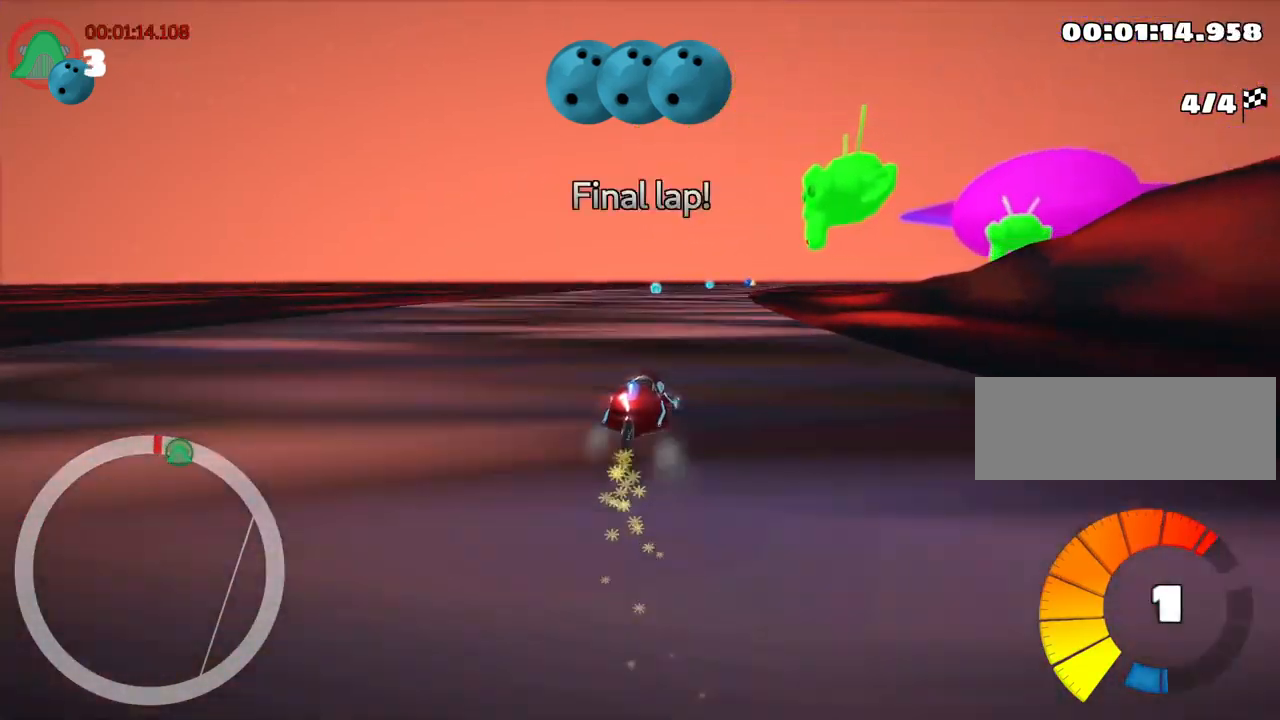
{"keys": ["left", "skid", "up"], "events": [[34, "left", "up"], [117, "left", "down"], [183, "right", "up"]]}
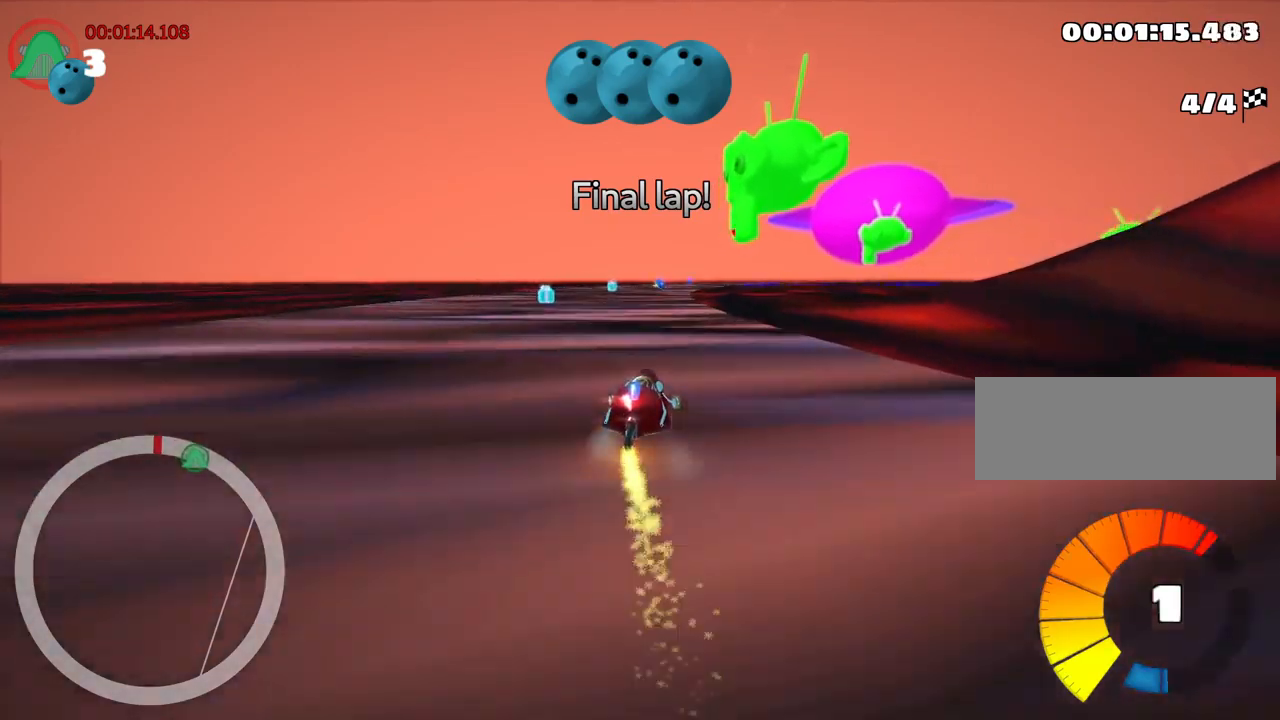
{"keys": ["left", "nitro", "skid", "up"], "events": [[500, "nitro", "down"]]}
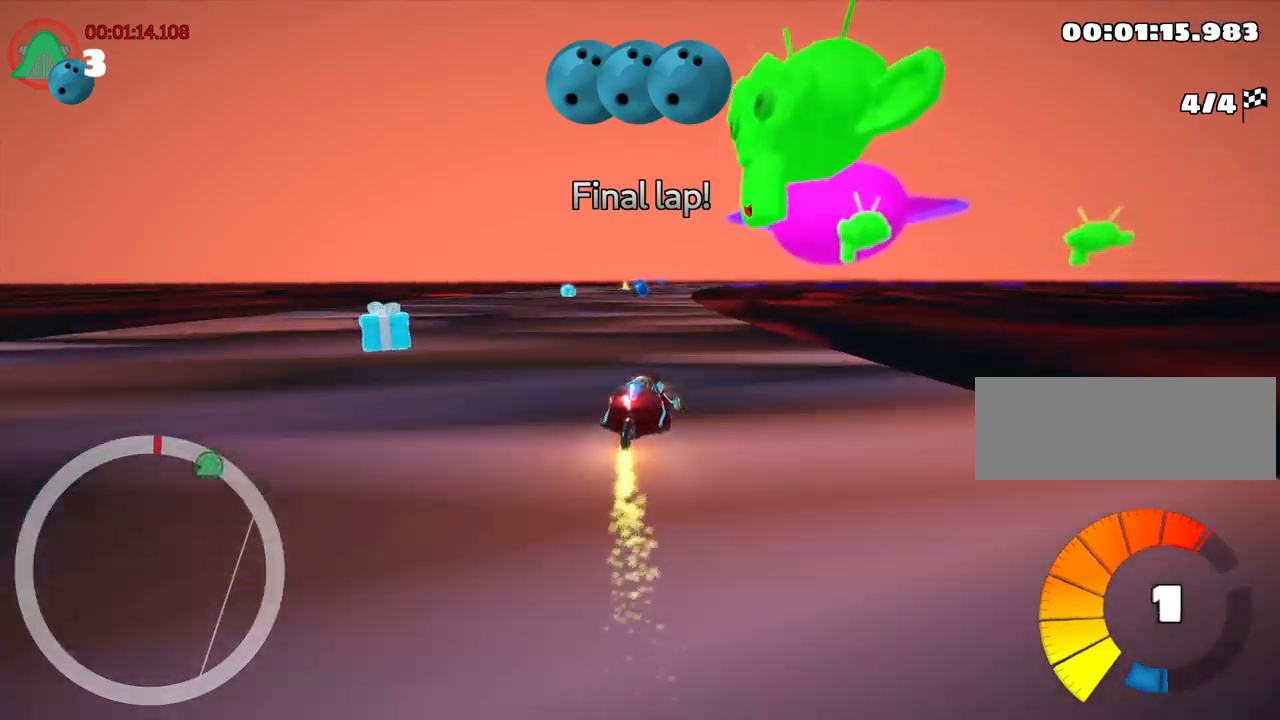
{"keys": ["left", "skid", "up"], "events": [[167, "nitro", "up"]]}
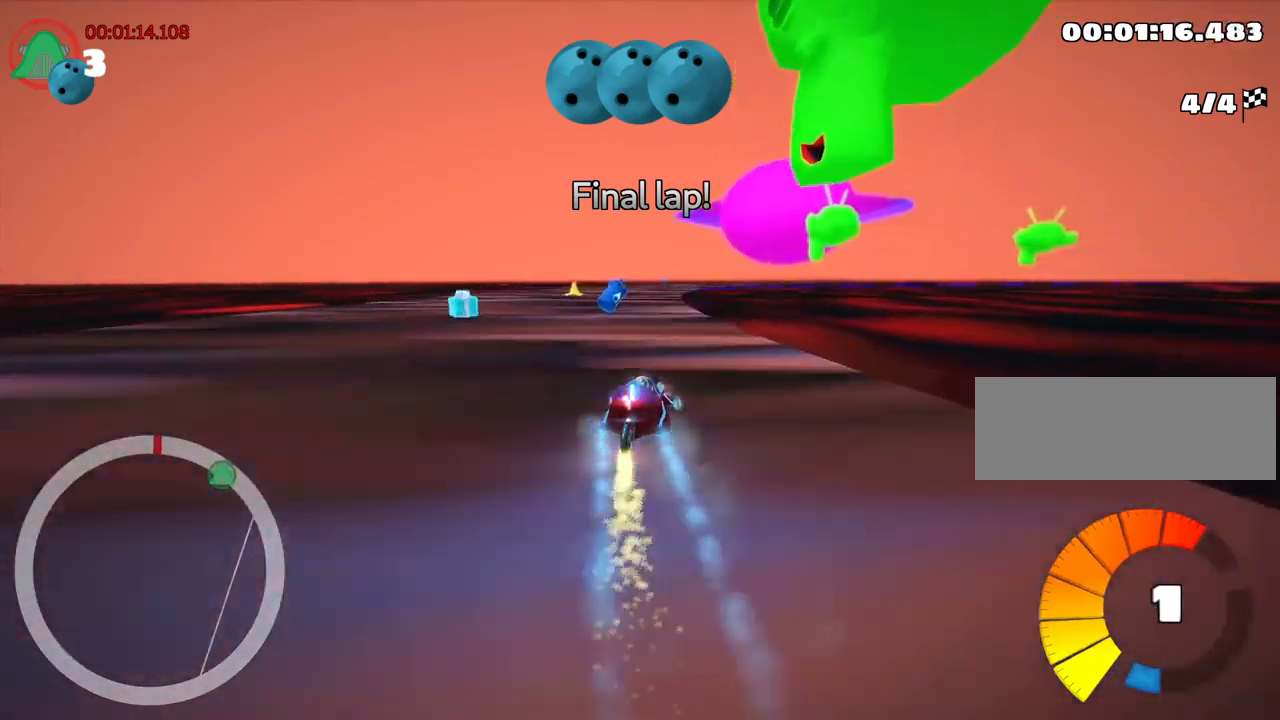
{"keys": ["left", "skid", "up"], "events": []}
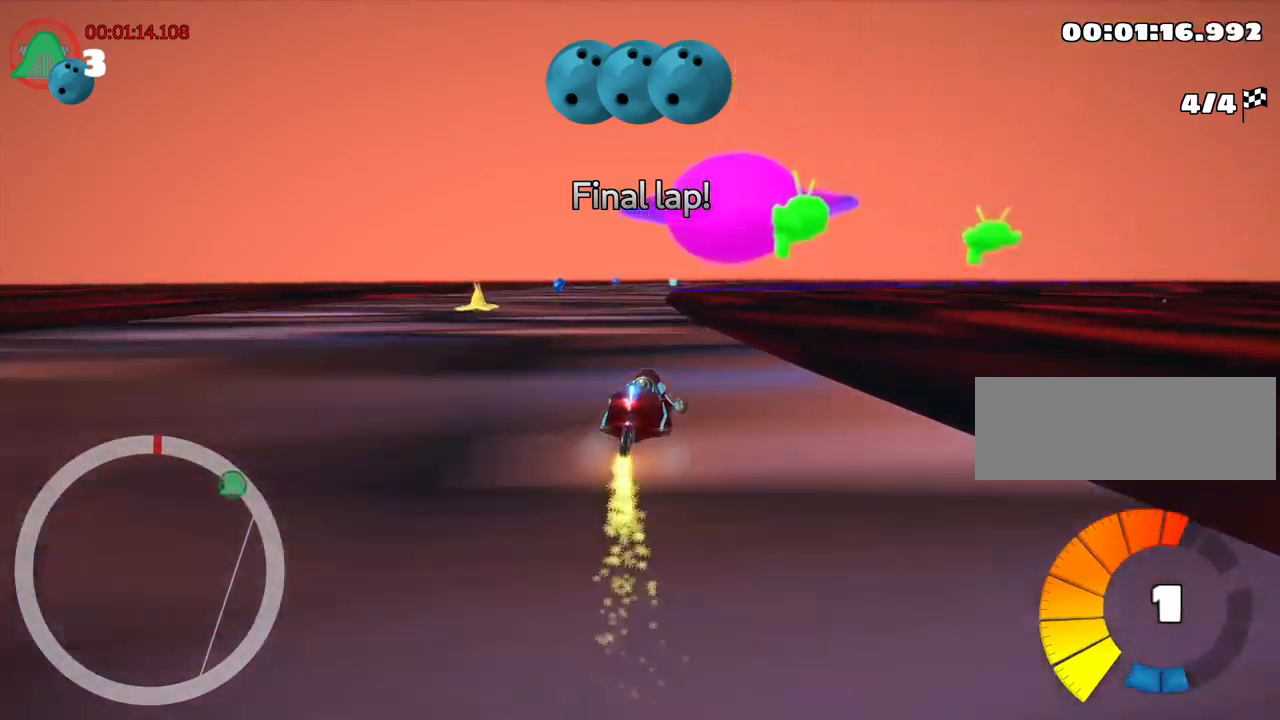
{"keys": ["left", "skid", "up"], "events": []}
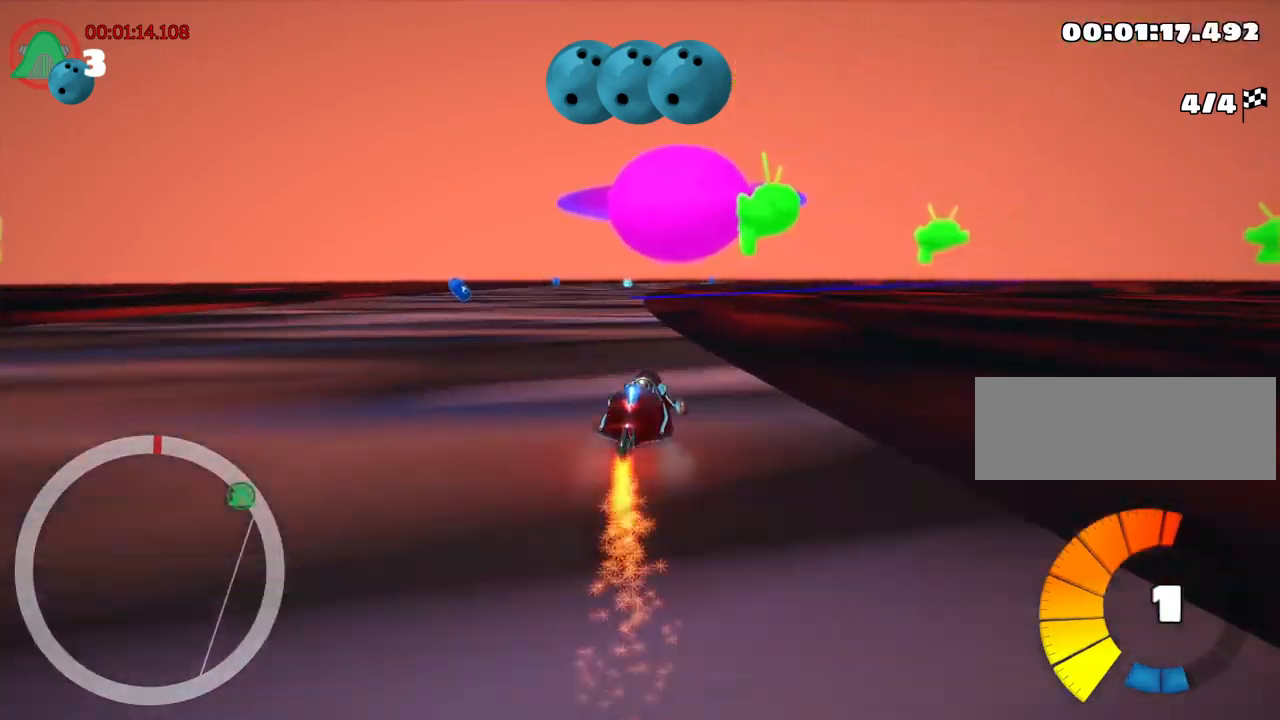
{"keys": ["up"], "events": [[250, "skid", "up"], [267, "nitro", "down"], [417, "left", "up"], [434, "nitro", "up"]]}
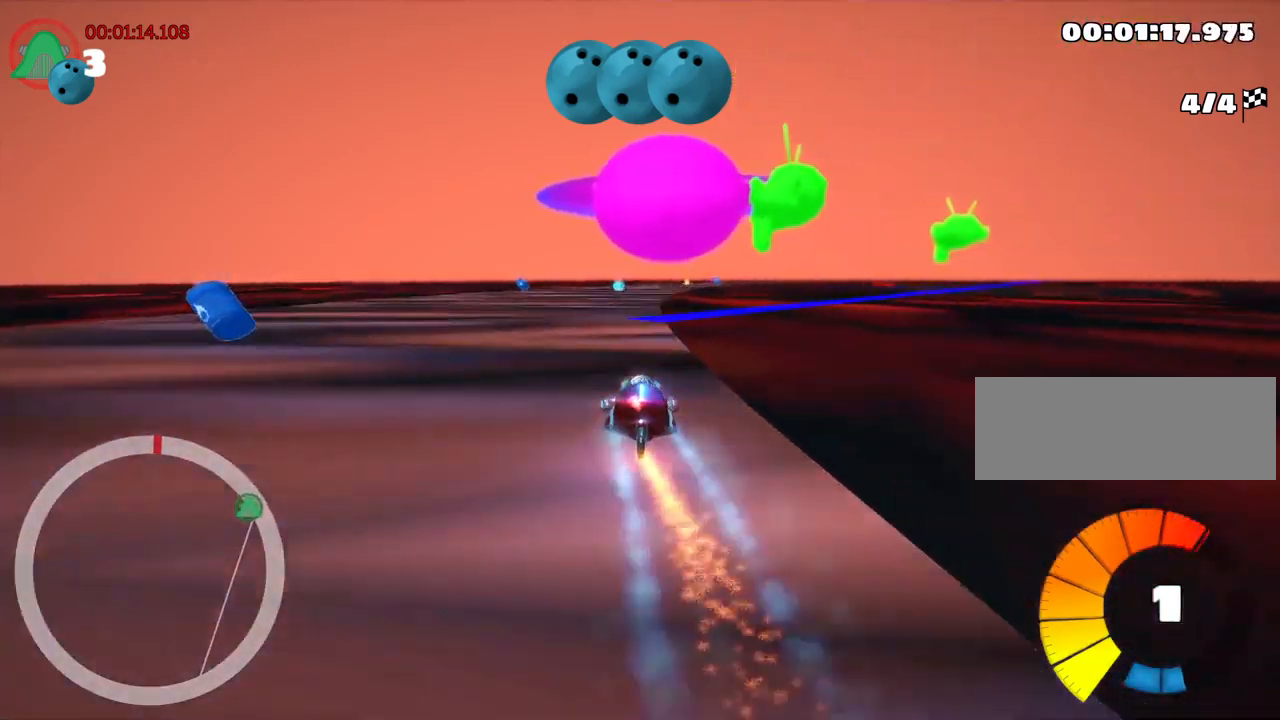
{"keys": ["up"], "events": [[34, "right", "down"], [217, "right", "up"]]}
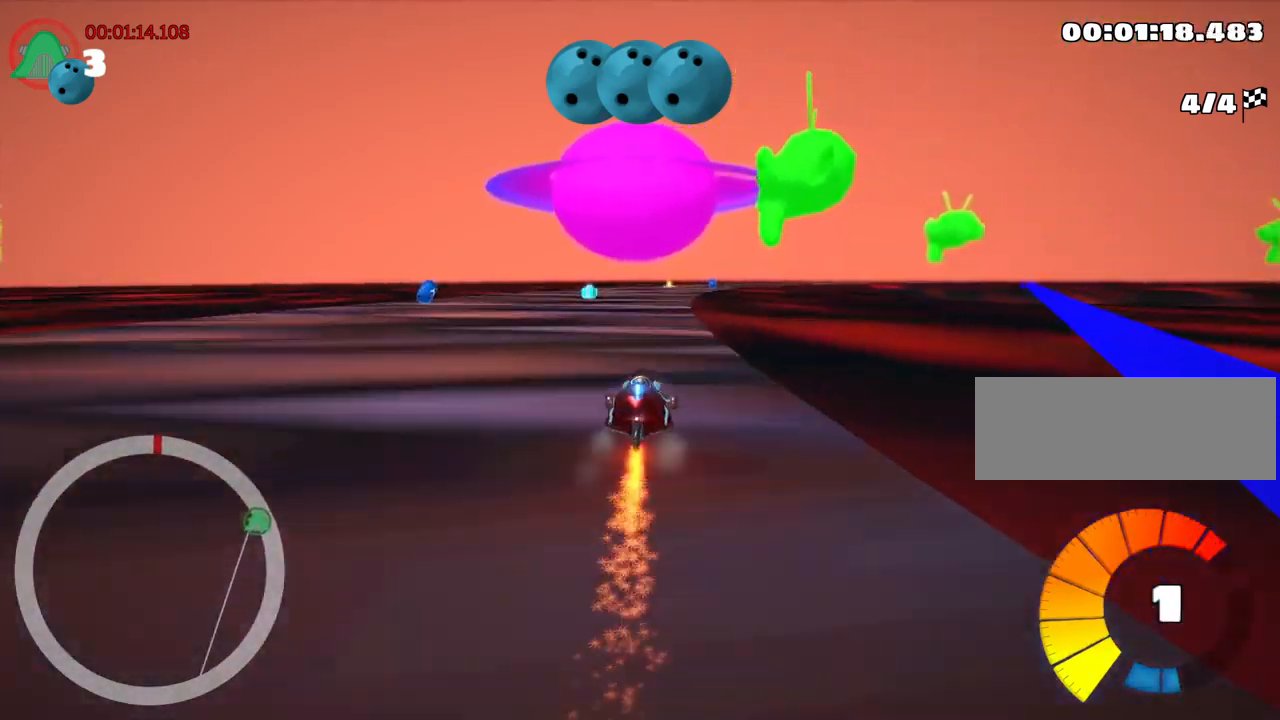
{"keys": ["right", "skid", "up"], "events": [[217, "left", "down"], [267, "nitro", "down"], [317, "left", "up"], [367, "nitro", "up"], [417, "skid", "down"], [434, "right", "down"]]}
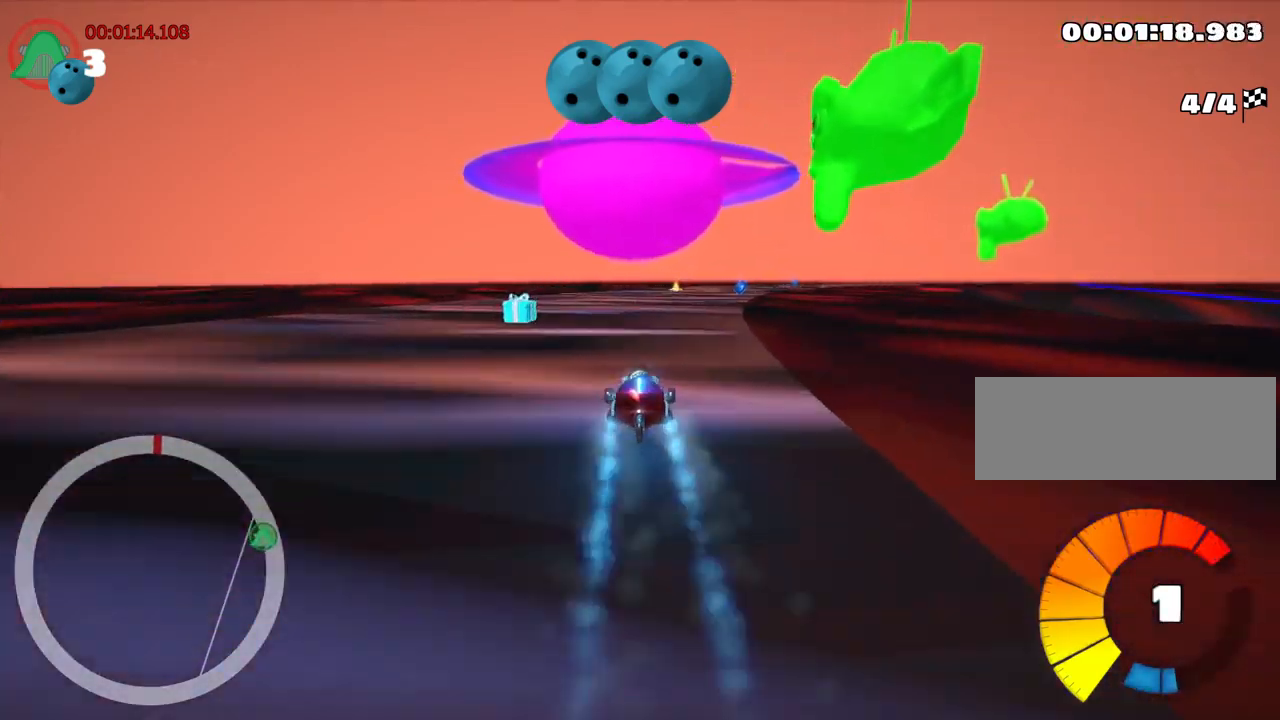
{"keys": ["left", "skid", "up"], "events": [[84, "right", "up"], [117, "left", "down"]]}
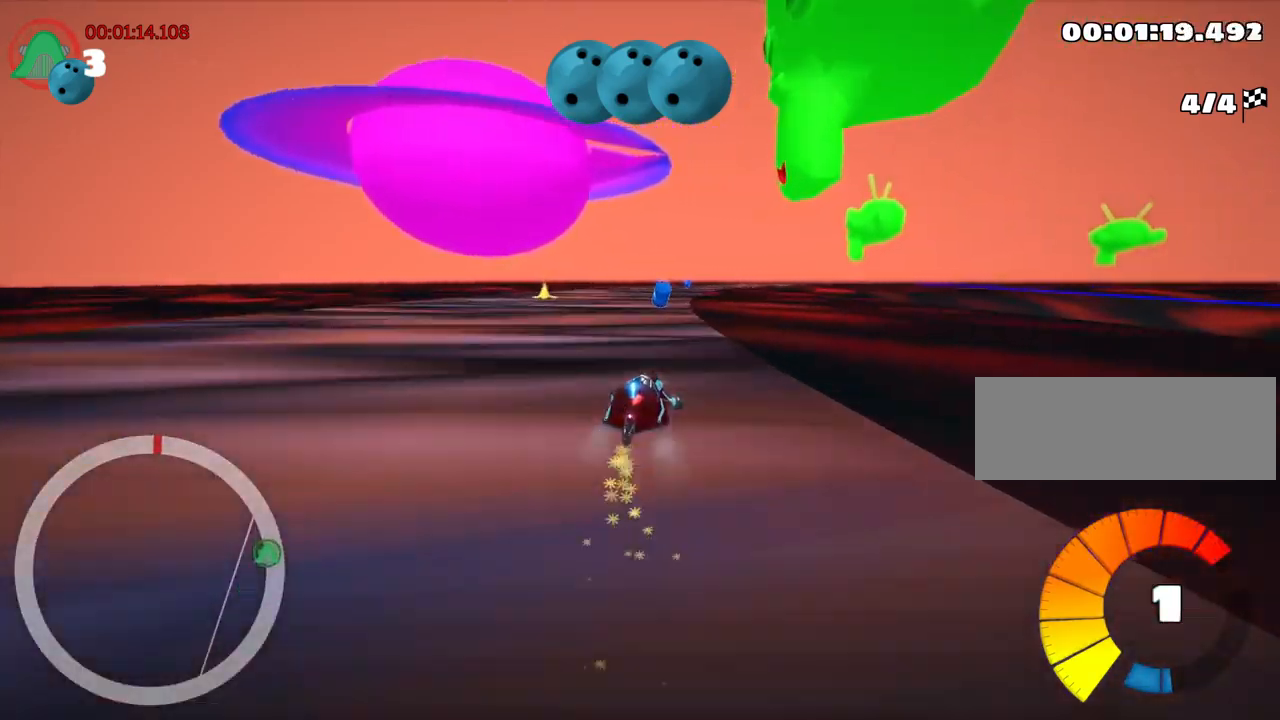
{"keys": ["left", "skid", "up"], "events": []}
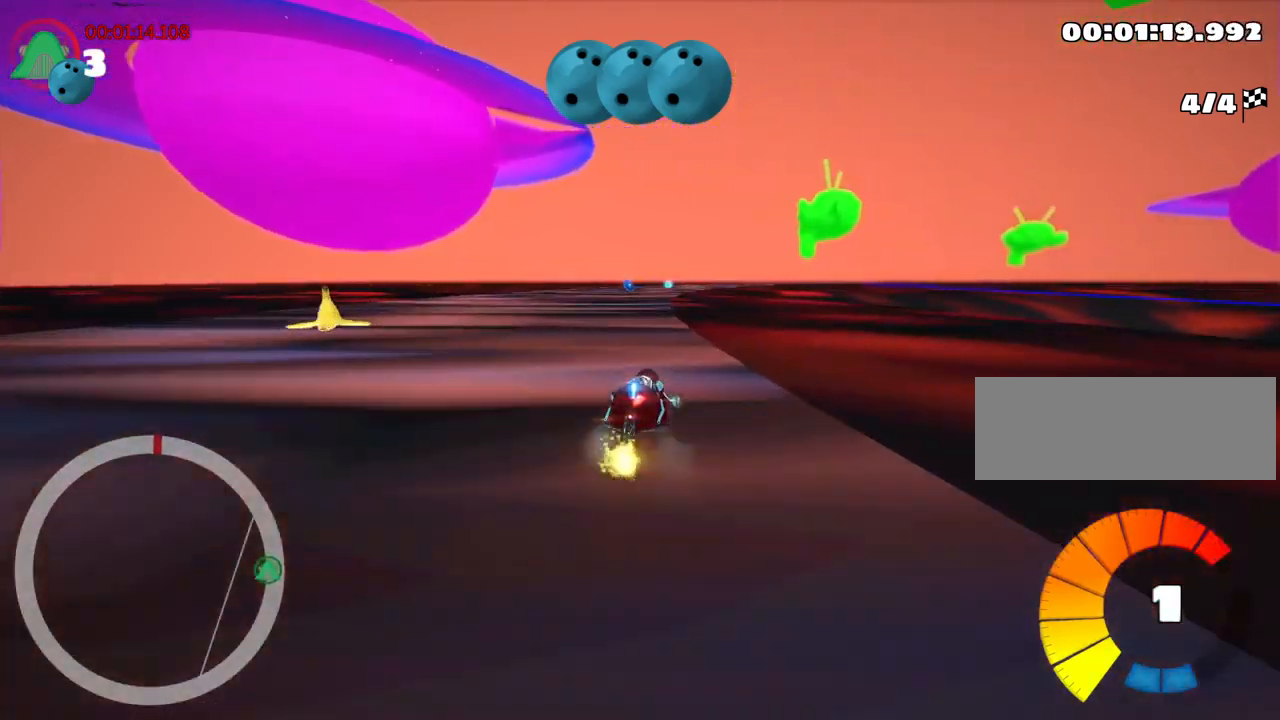
{"keys": ["left", "nitro", "skid", "up"], "events": [[434, "nitro", "down"]]}
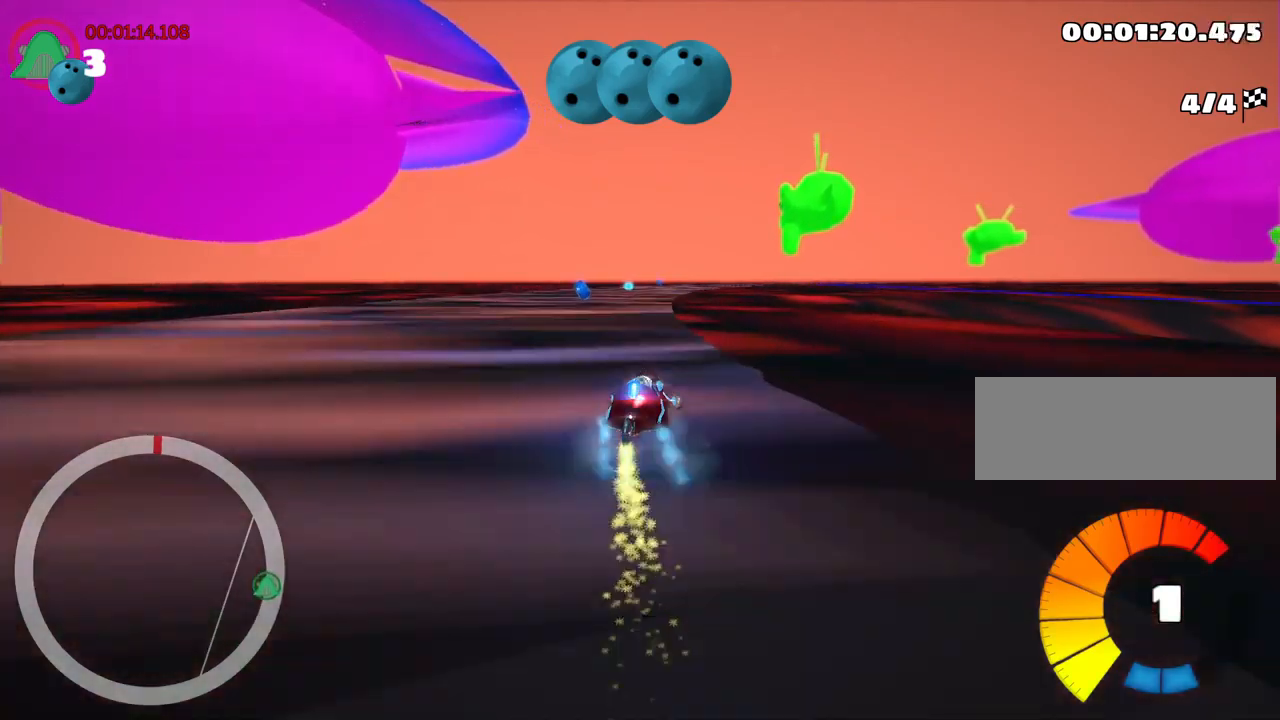
{"keys": ["left", "skid", "up"], "events": [[100, "nitro", "up"]]}
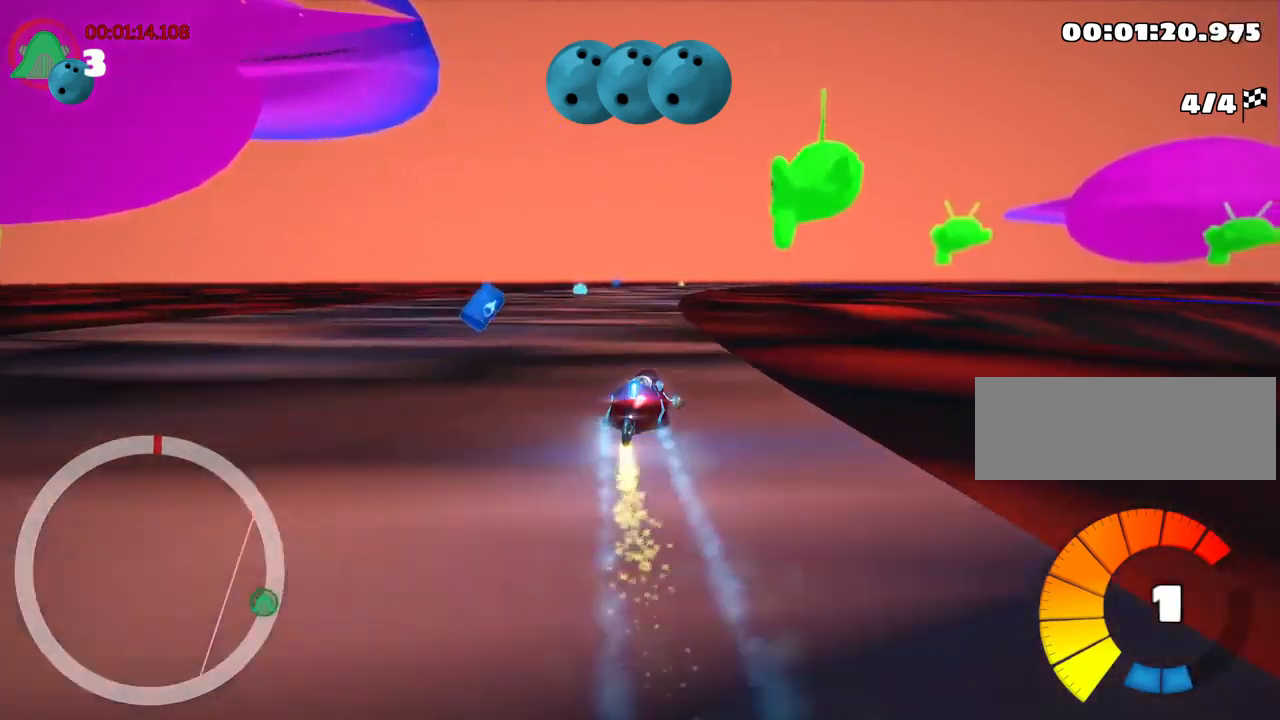
{"keys": ["left", "skid", "up"], "events": [[33, "right", "down"], [83, "left", "up"], [133, "left", "down"], [166, "right", "up"]]}
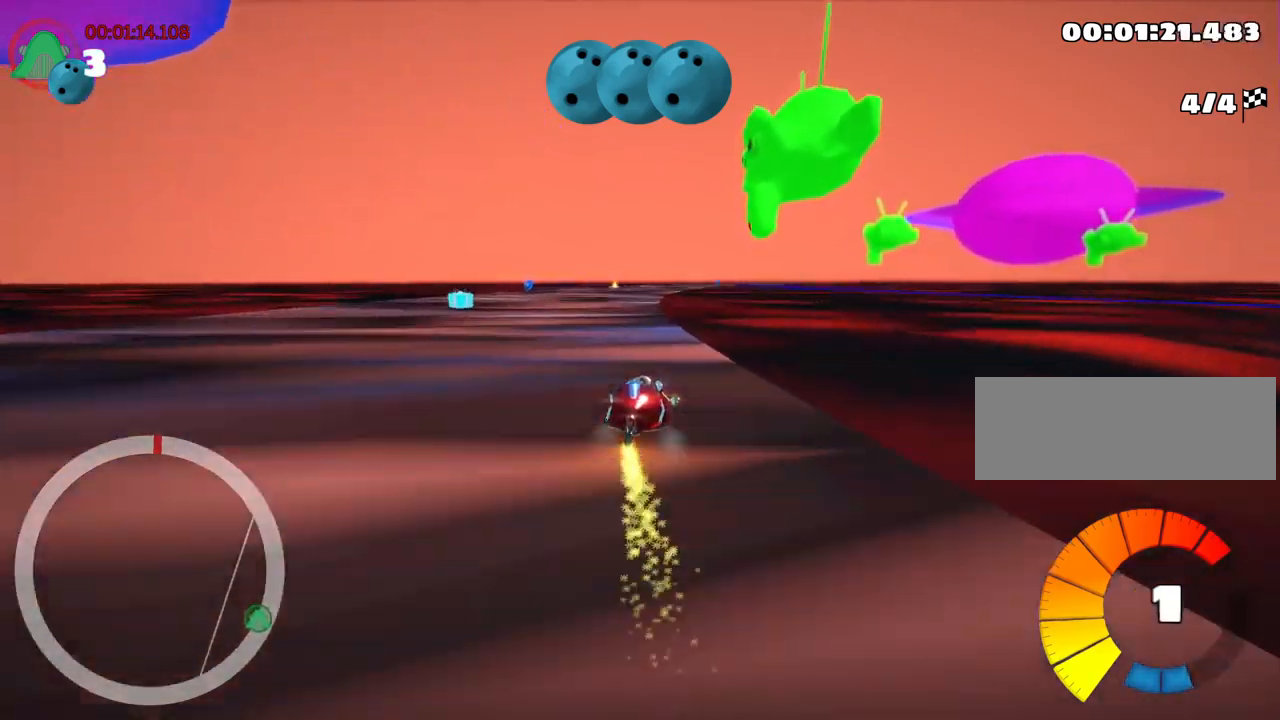
{"keys": ["left", "skid", "up"], "events": [[200, "fire", "down"], [266, "fire", "up"]]}
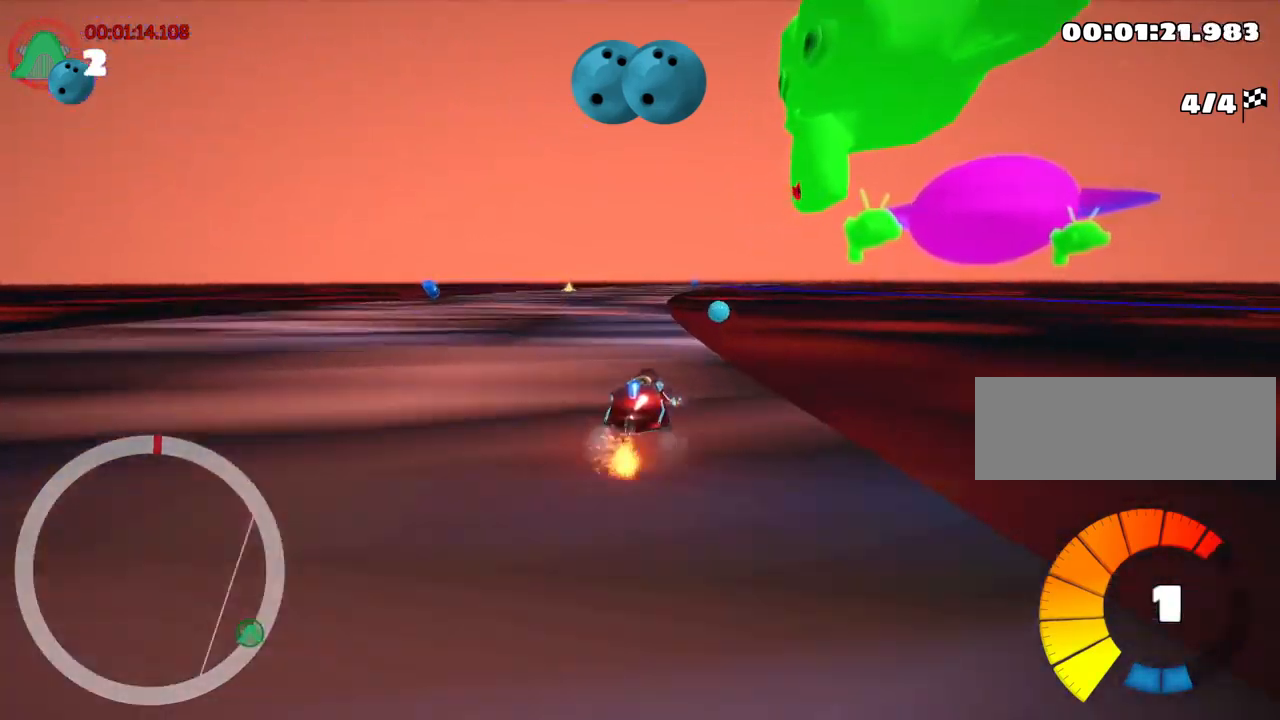
{"keys": ["left", "skid", "up"], "events": [[150, "fire", "down"], [233, "fire", "up"], [366, "nitro", "down"], [483, "nitro", "up"]]}
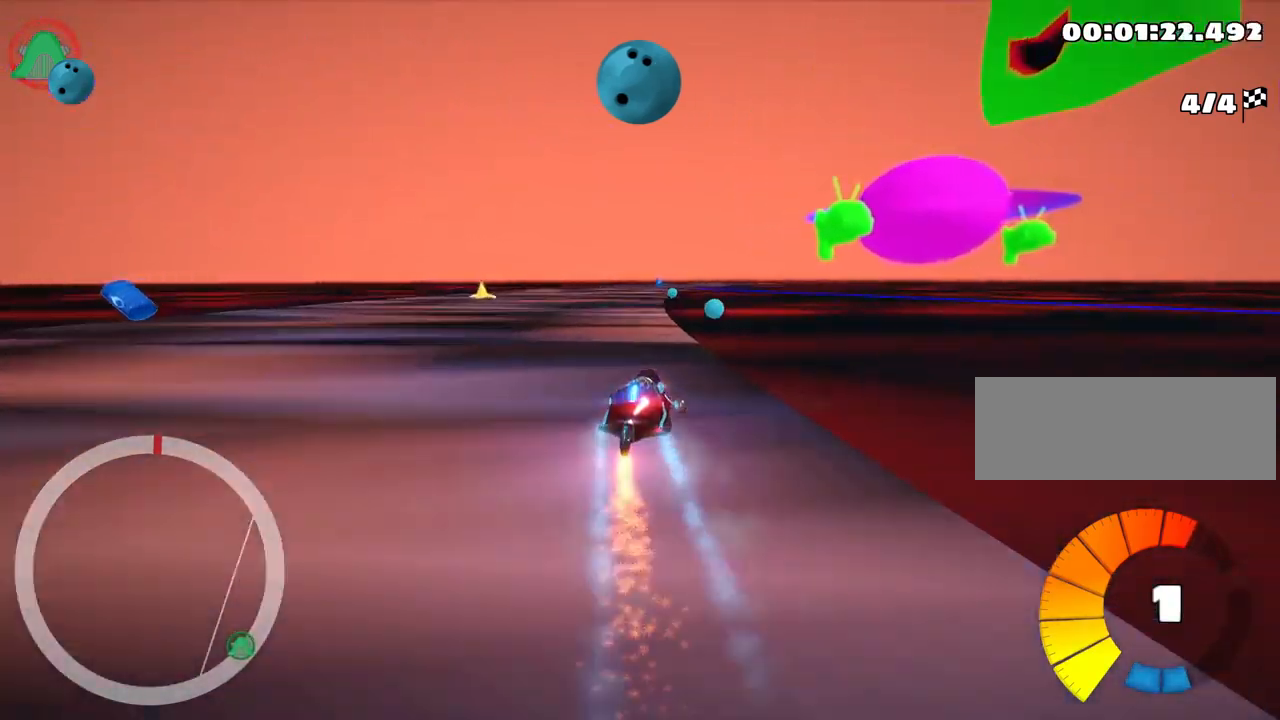
{"keys": ["left", "skid", "up"], "events": []}
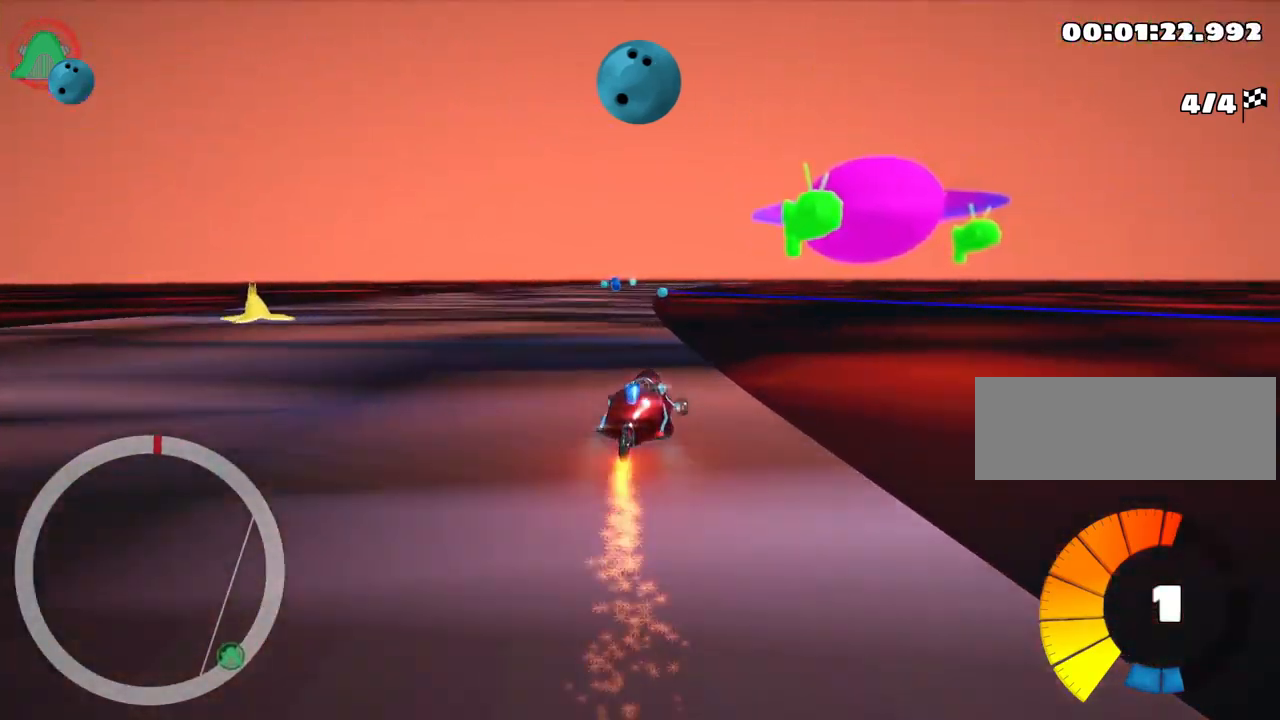
{"keys": ["fire", "left", "nitro", "up"], "events": [[400, "skid", "up"], [433, "fire", "down"], [450, "nitro", "down"]]}
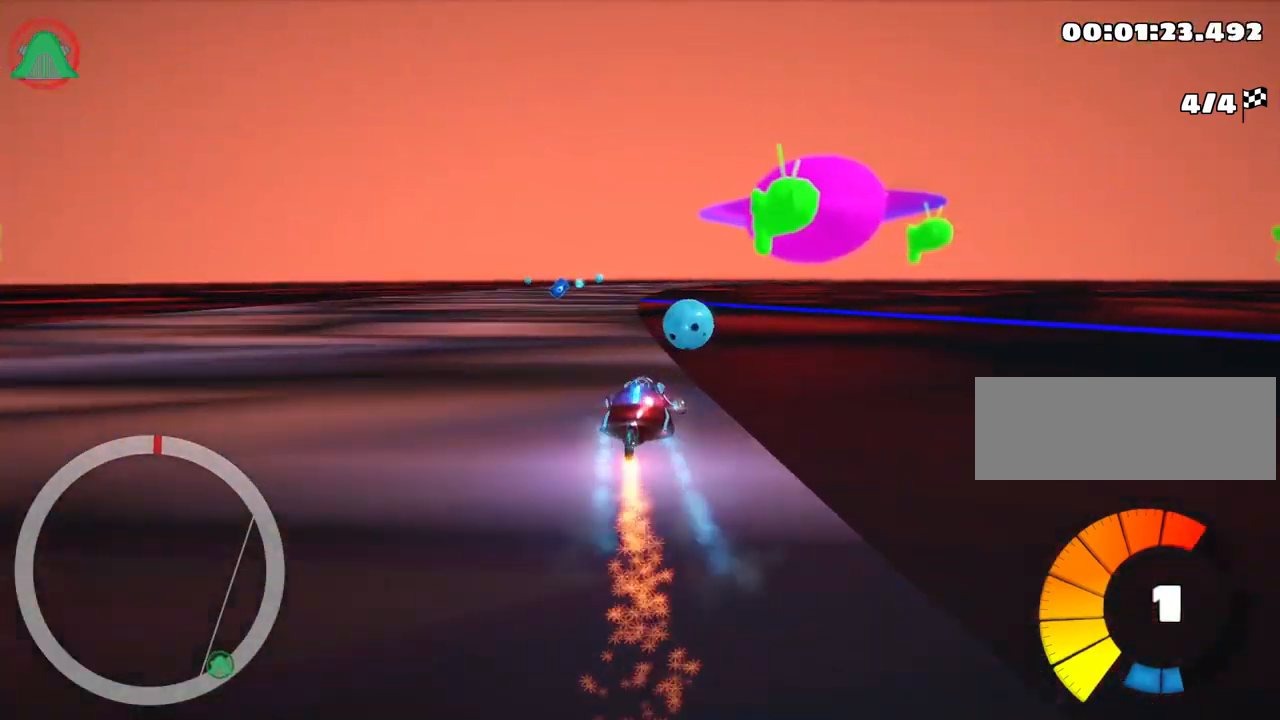
{"keys": ["right", "skid", "up"], "events": [[66, "fire", "up"], [83, "nitro", "up"], [116, "left", "up"], [433, "right", "down"], [466, "skid", "down"]]}
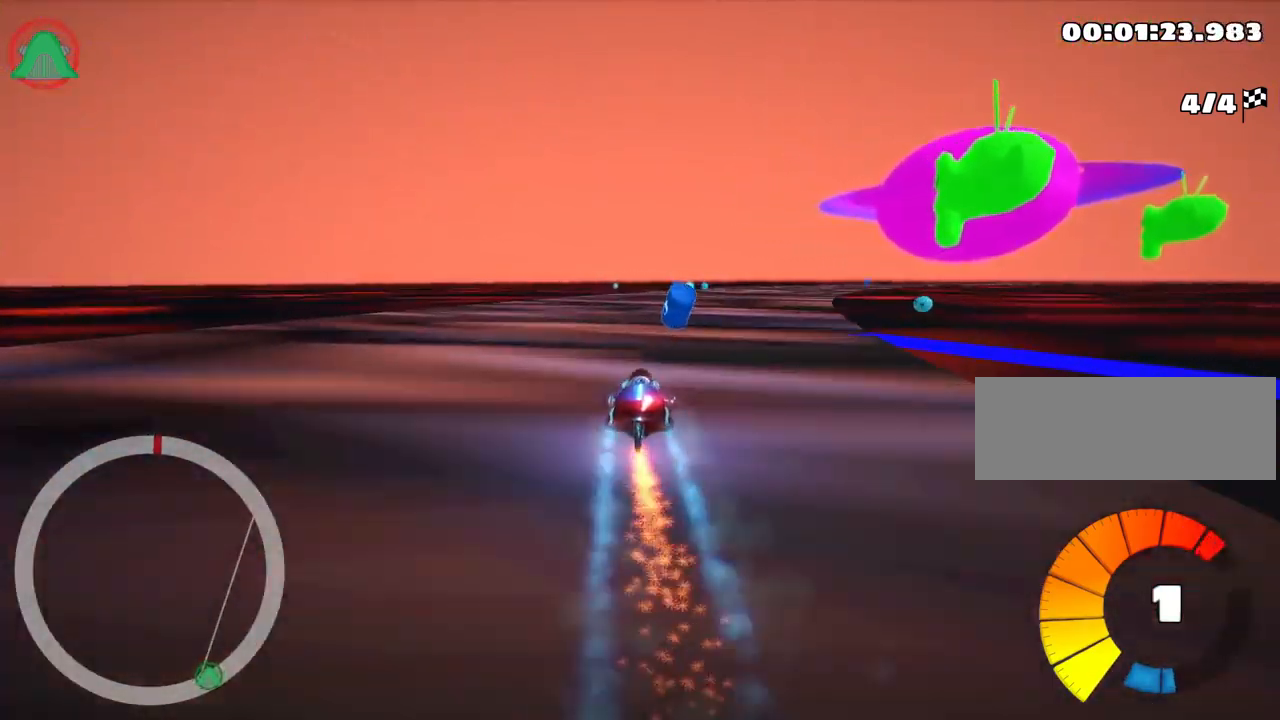
{"keys": ["fire", "left", "skid", "up"], "events": [[83, "fire", "down"], [166, "right", "up"], [200, "left", "down"], [250, "fire", "up"], [483, "fire", "down"]]}